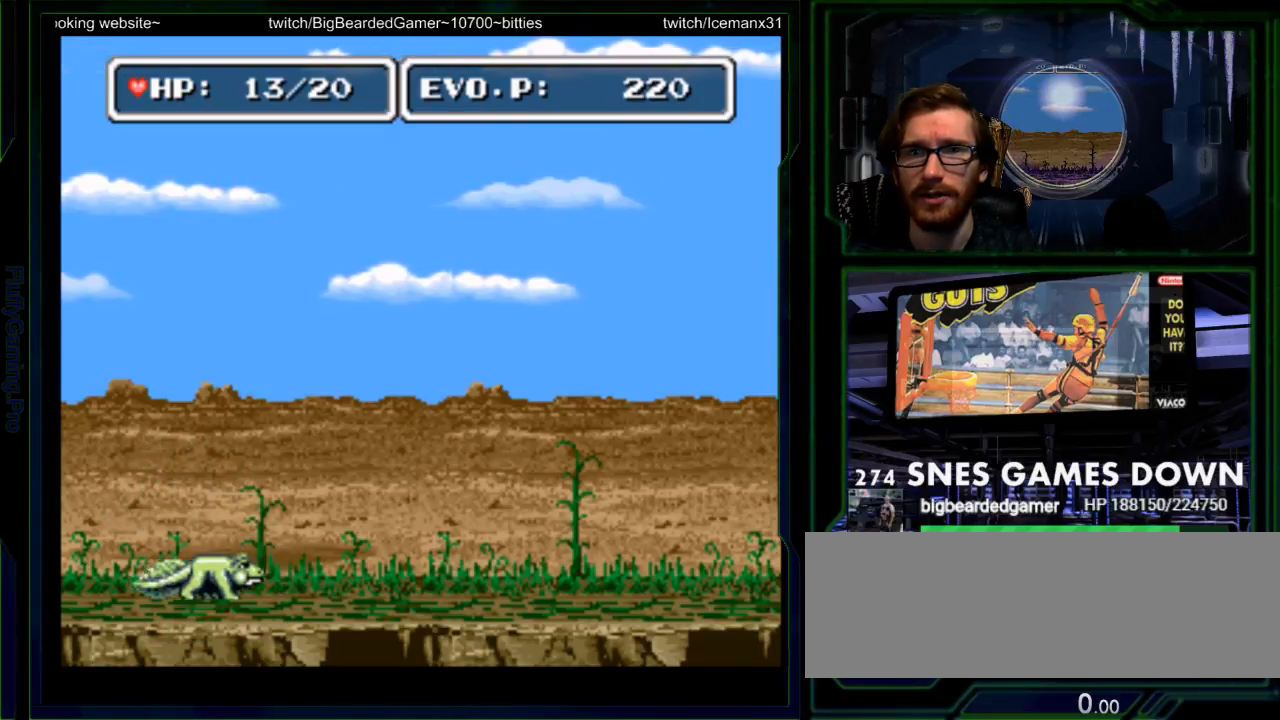
Gameplay with a controller (Nintendo layout); each line is a JSON object with the inputs held at the frame after it (dt_ms = milliseconds from this image to that frame). "events" lists button and stick changes between this image and that frame as [ms after this image, input, new state], when the widget could be followed in between. Not read: L3 R3 SELECT START.
{"dt_ms": 500, "buttons": [], "events": [[17, "DPAD_RIGHT", "up"], [50, "Y", "down"], [433, "Y", "up"]]}
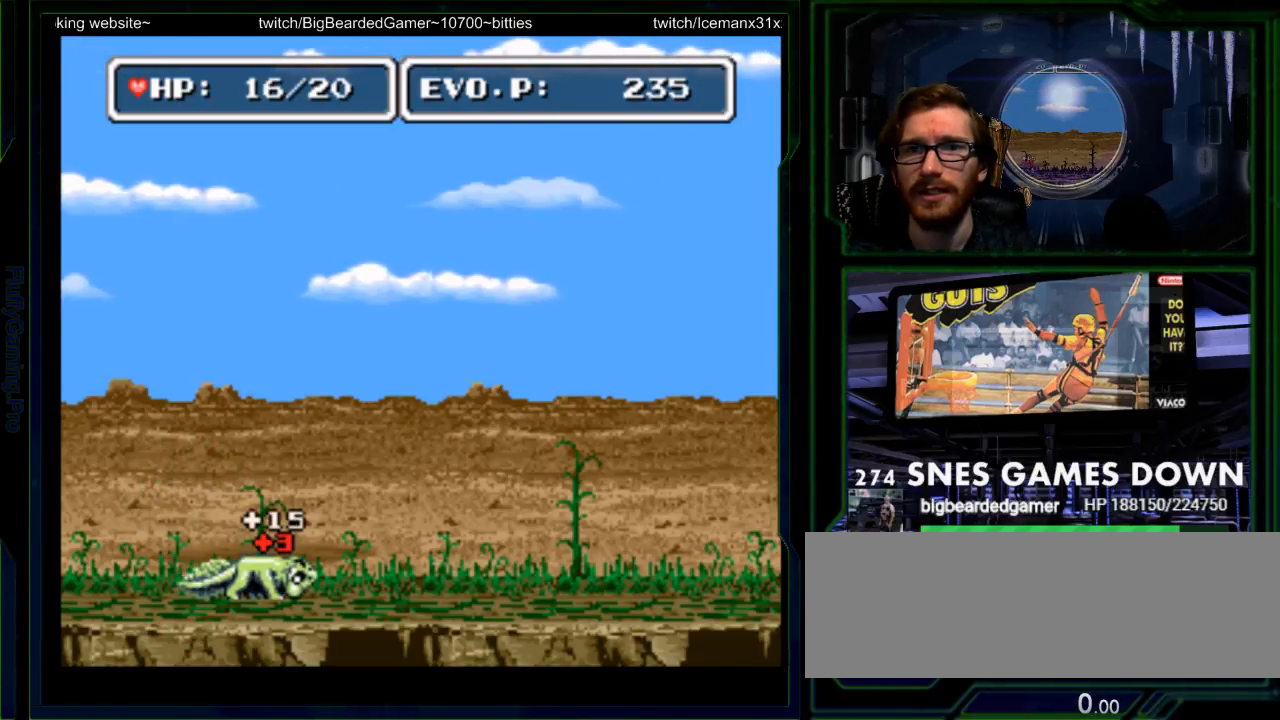
{"dt_ms": 500, "buttons": ["DPAD_RIGHT"], "events": [[167, "DPAD_RIGHT", "down"], [250, "DPAD_RIGHT", "up"], [317, "DPAD_RIGHT", "down"]]}
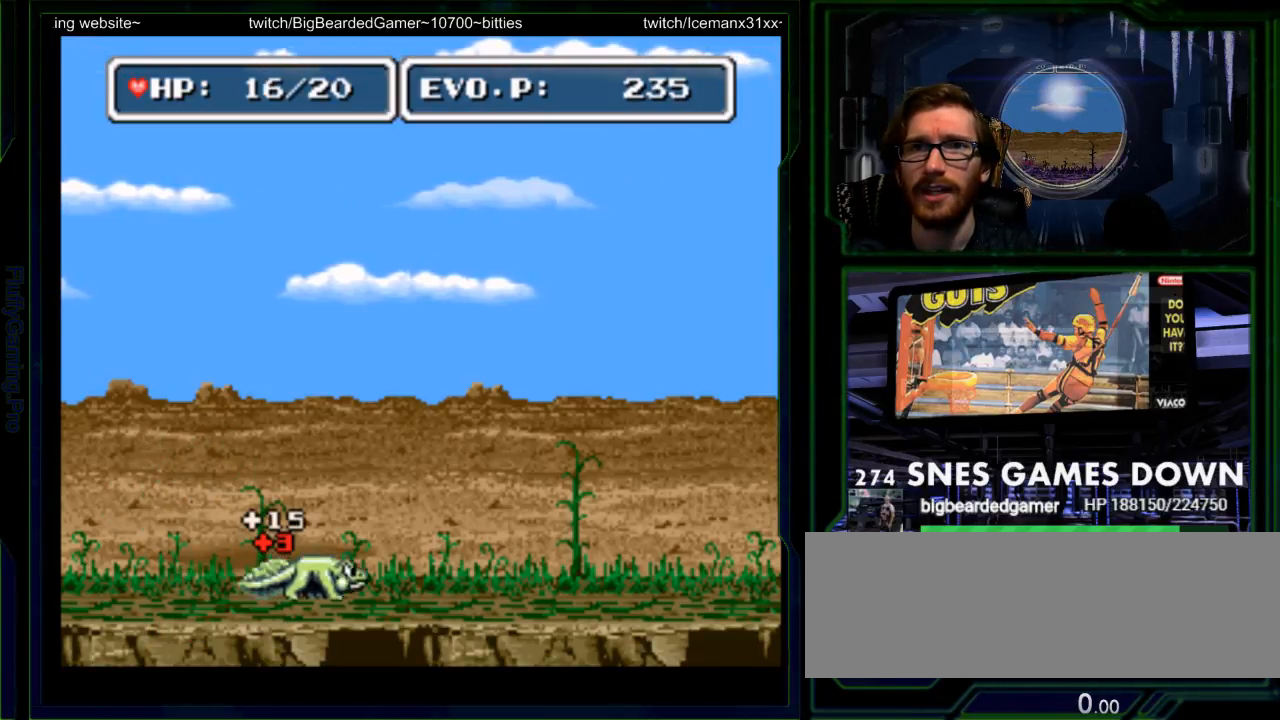
{"dt_ms": 500, "buttons": ["DPAD_RIGHT"], "events": []}
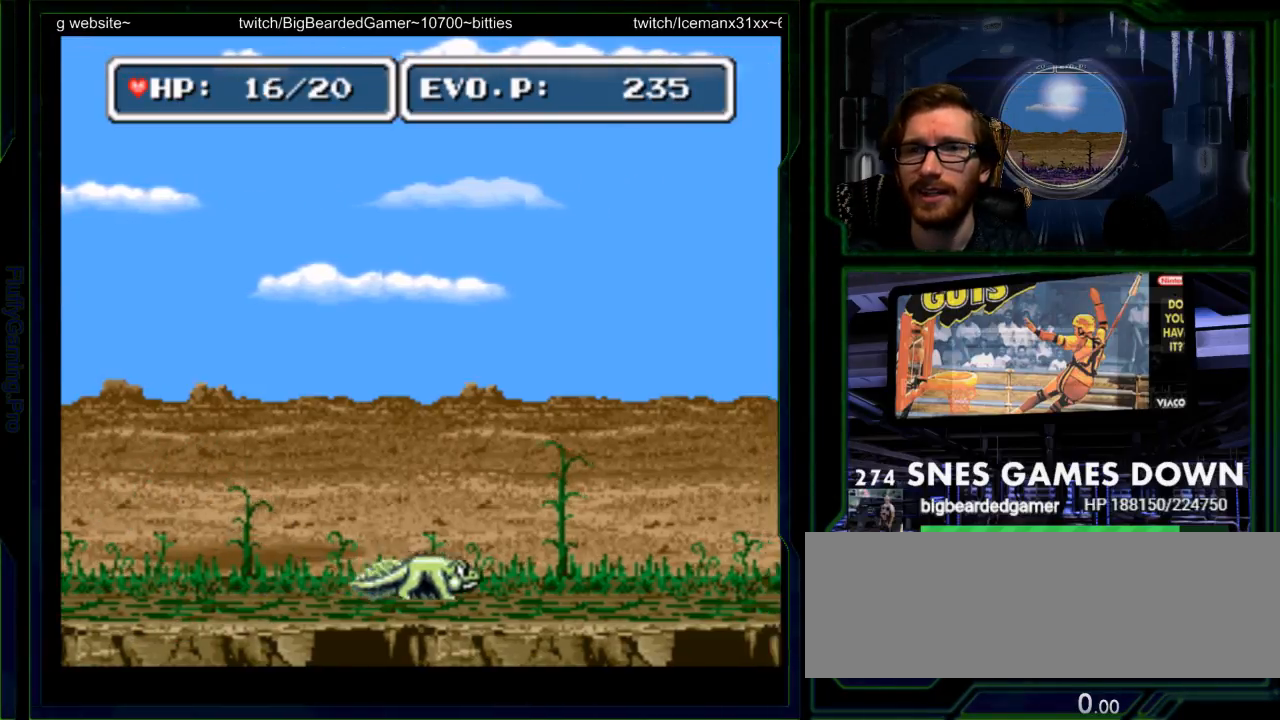
{"dt_ms": 500, "buttons": ["DPAD_RIGHT"], "events": []}
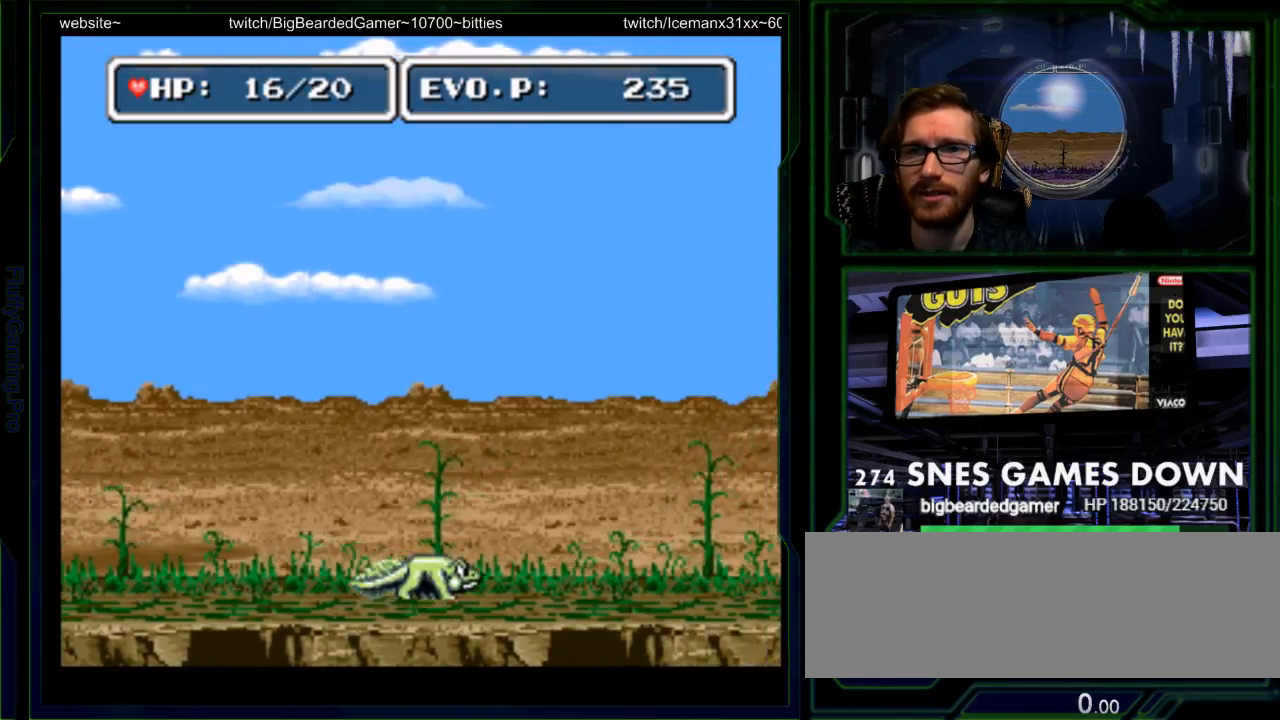
{"dt_ms": 500, "buttons": ["DPAD_RIGHT"], "events": []}
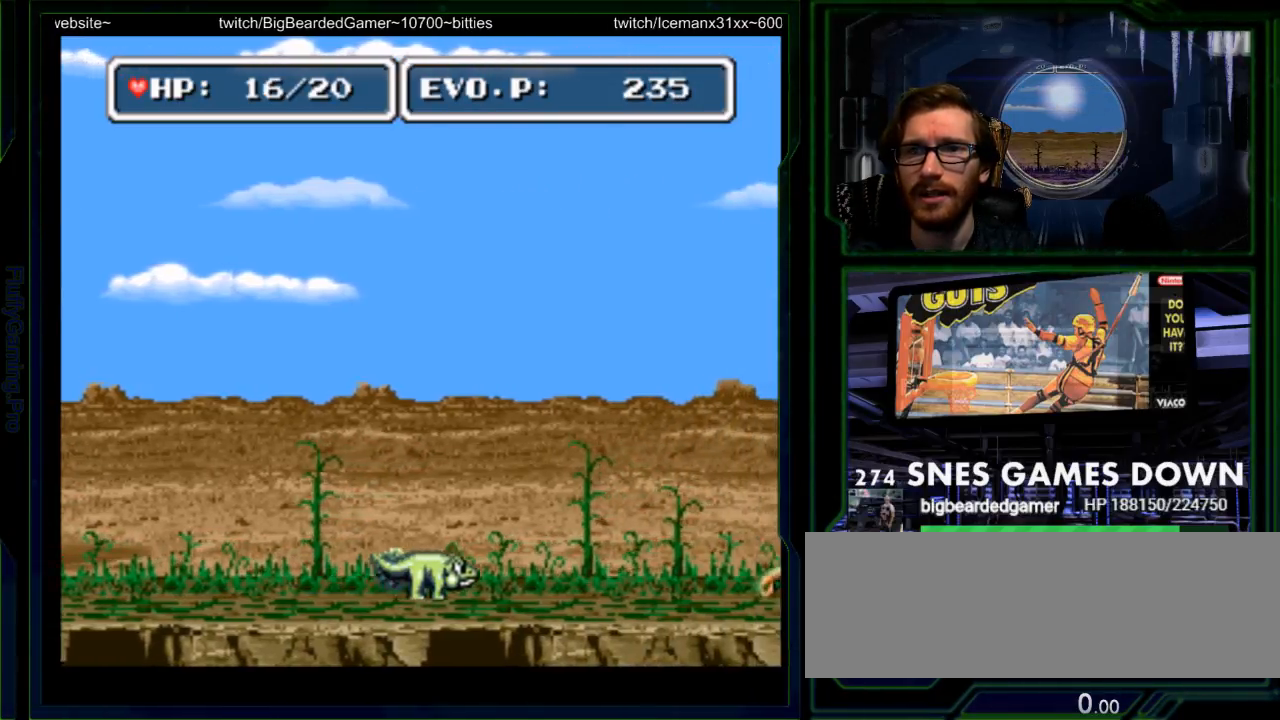
{"dt_ms": 500, "buttons": ["DPAD_RIGHT"], "events": []}
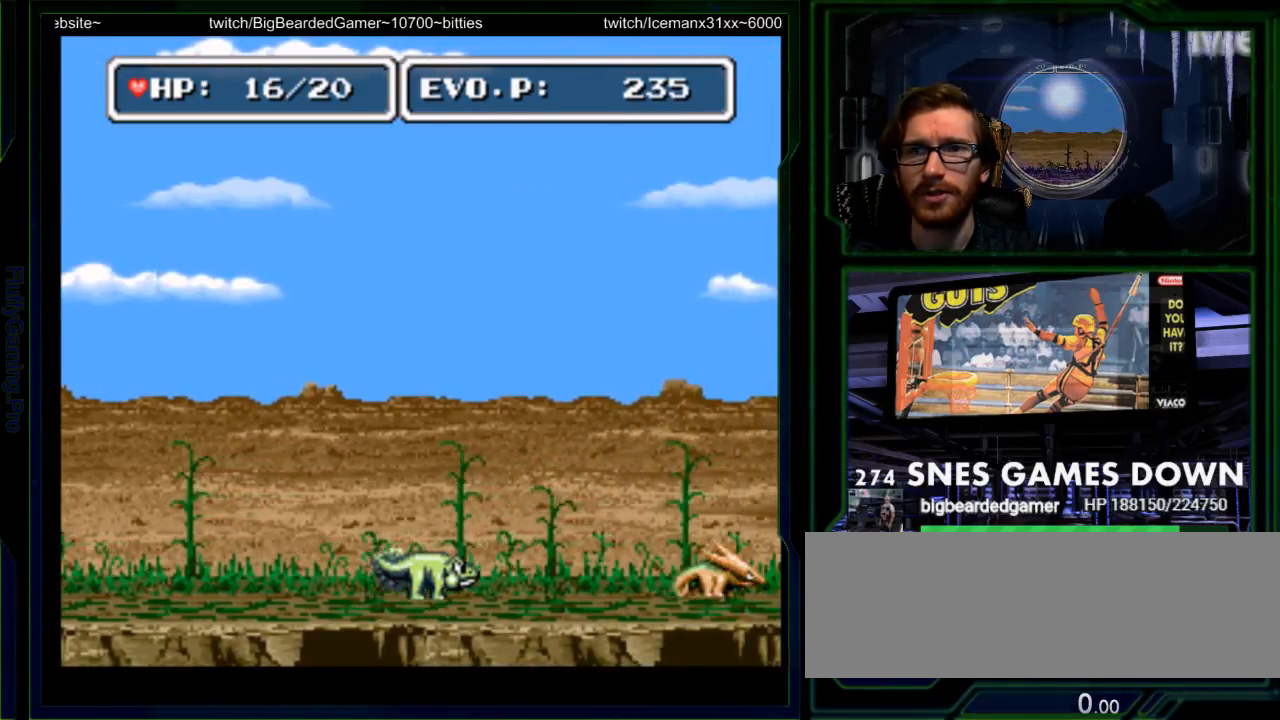
{"dt_ms": 500, "buttons": ["DPAD_RIGHT"], "events": []}
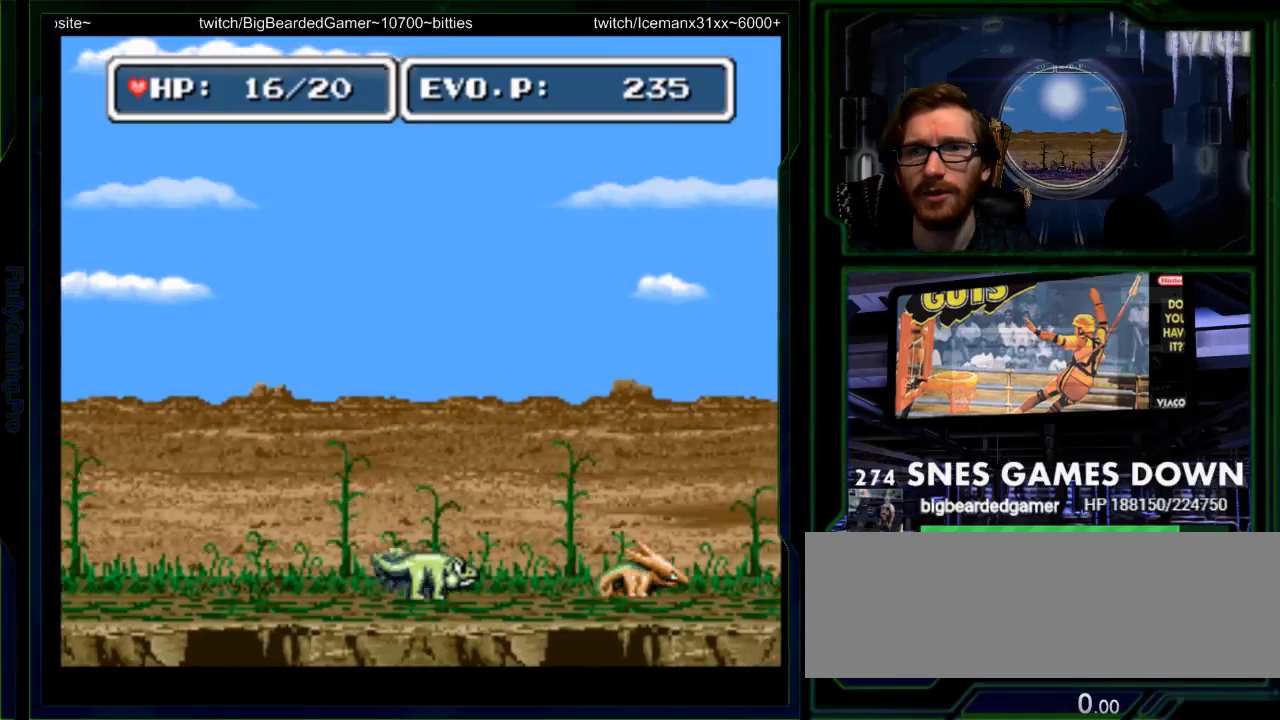
{"dt_ms": 500, "buttons": [], "events": [[433, "Y", "down"], [450, "DPAD_LEFT", "down"], [500, "DPAD_LEFT", "up"], [500, "DPAD_RIGHT", "up"], [500, "Y", "up"]]}
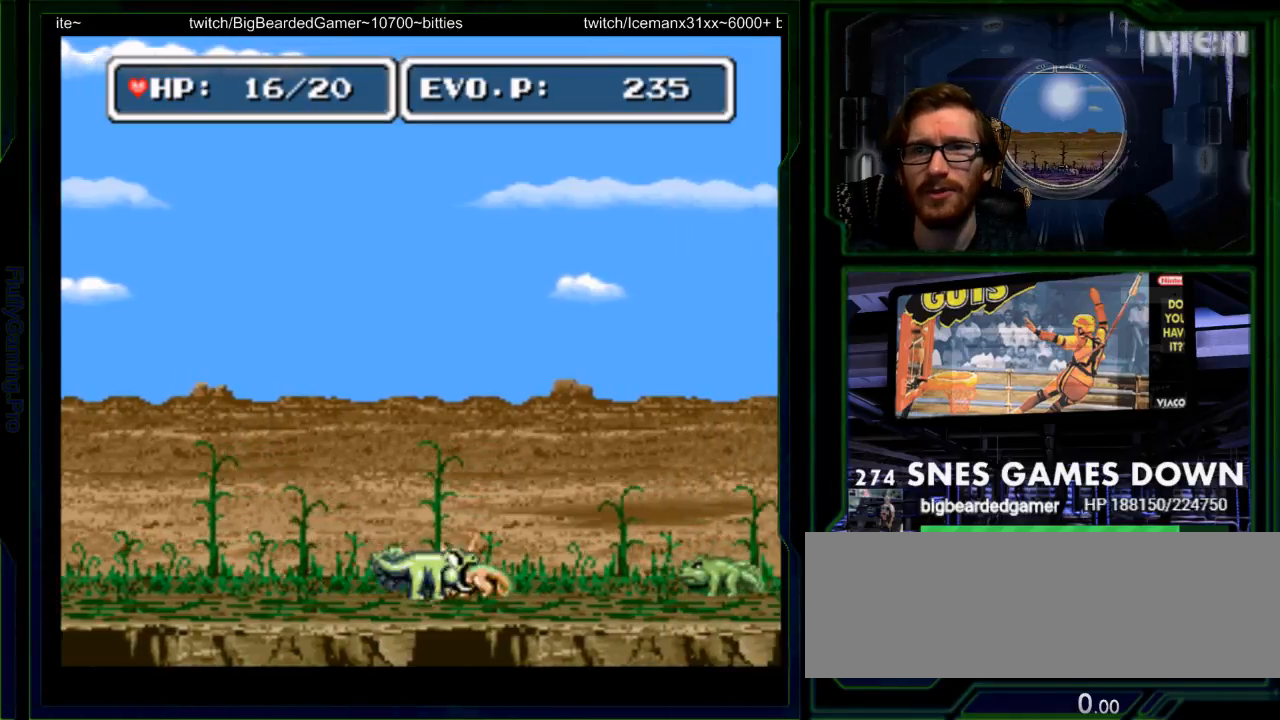
{"dt_ms": 500, "buttons": [], "events": [[67, "Y", "down"], [100, "DPAD_DOWN", "down"], [133, "Y", "up"], [150, "DPAD_DOWN", "up"], [150, "Y", "down"], [200, "DPAD_RIGHT", "down"], [233, "Y", "up"], [267, "Y", "down"], [300, "DPAD_RIGHT", "up"], [350, "Y", "up"]]}
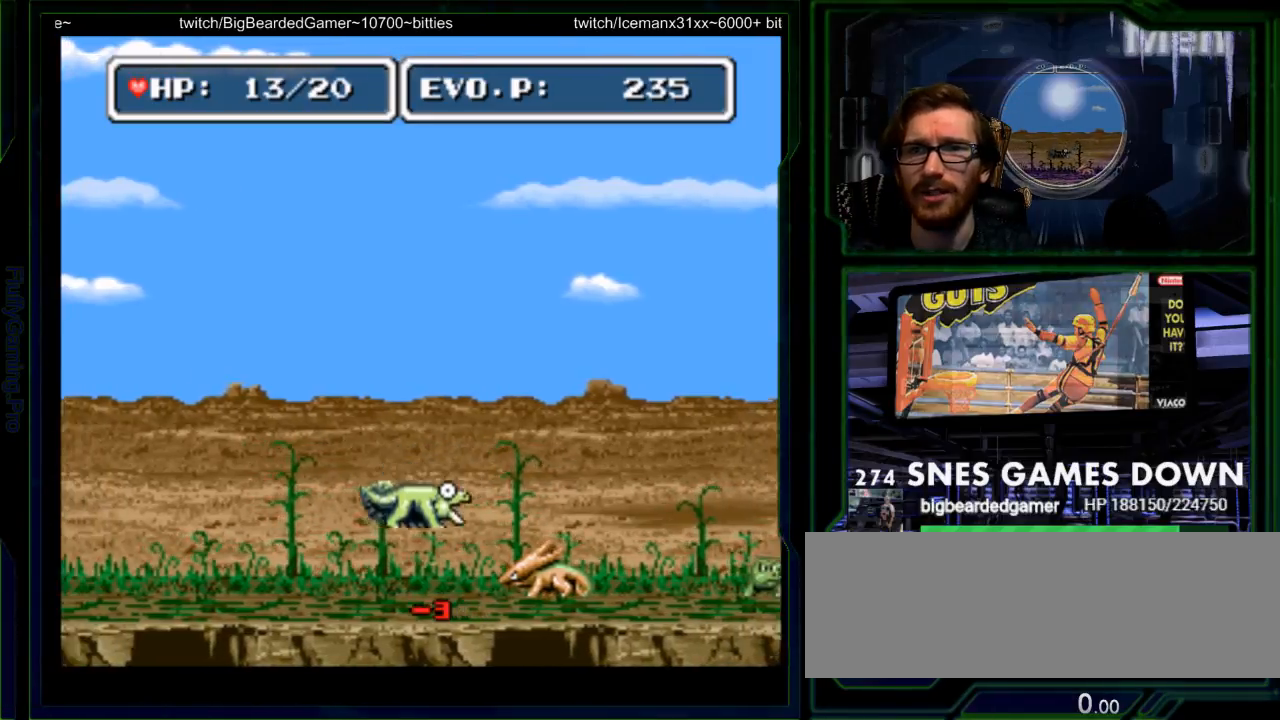
{"dt_ms": 500, "buttons": ["DPAD_RIGHT"], "events": [[183, "DPAD_RIGHT", "down"], [267, "Y", "down"], [367, "Y", "up"], [433, "Y", "down"], [500, "Y", "up"]]}
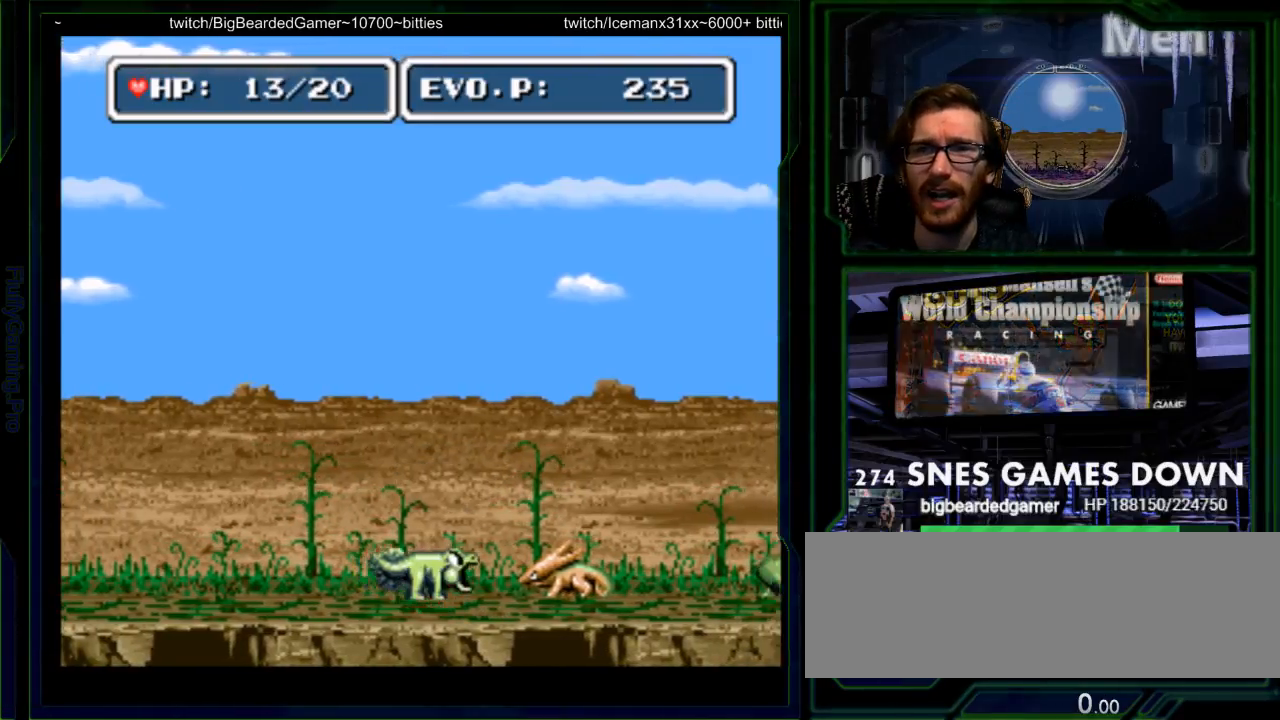
{"dt_ms": 500, "buttons": [], "events": [[167, "Y", "down"], [250, "Y", "up"], [283, "DPAD_RIGHT", "up"], [317, "Y", "down"], [483, "Y", "up"]]}
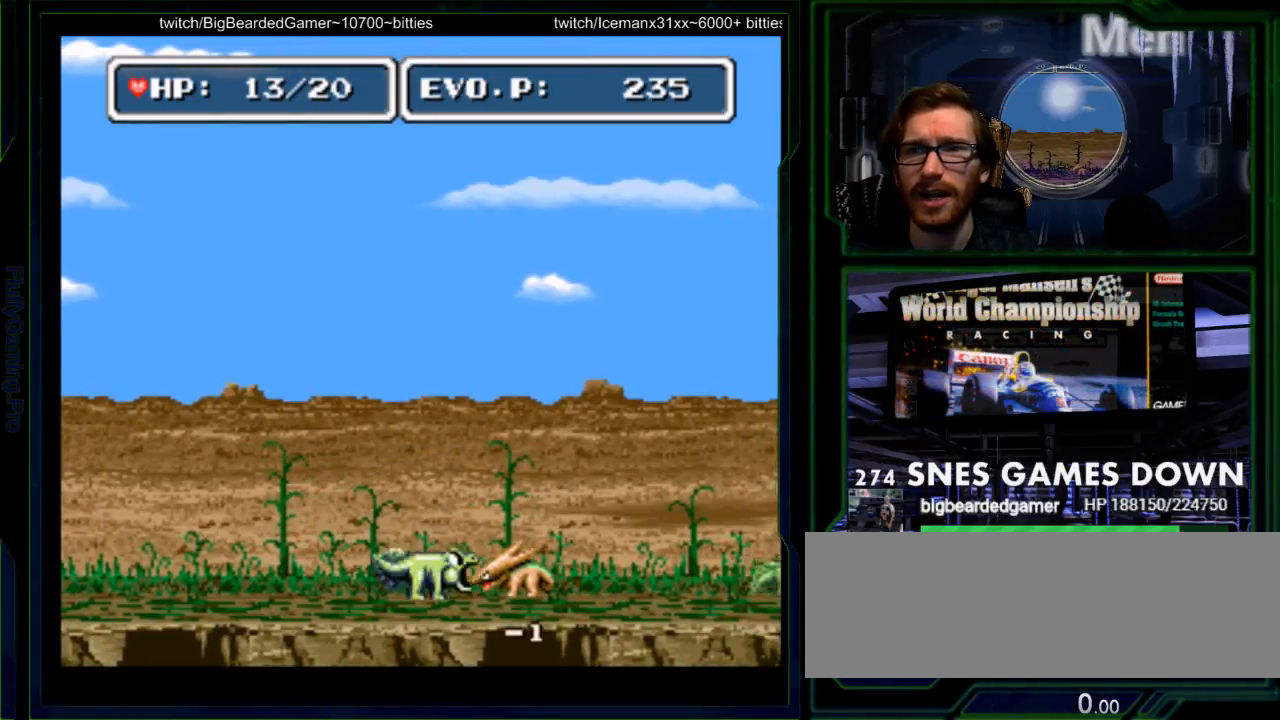
{"dt_ms": 500, "buttons": ["Y"], "events": [[50, "Y", "down"], [117, "Y", "up"], [150, "Y", "down"], [233, "Y", "up"], [267, "Y", "down"], [333, "Y", "up"], [400, "Y", "down"], [467, "Y", "up"], [500, "Y", "down"]]}
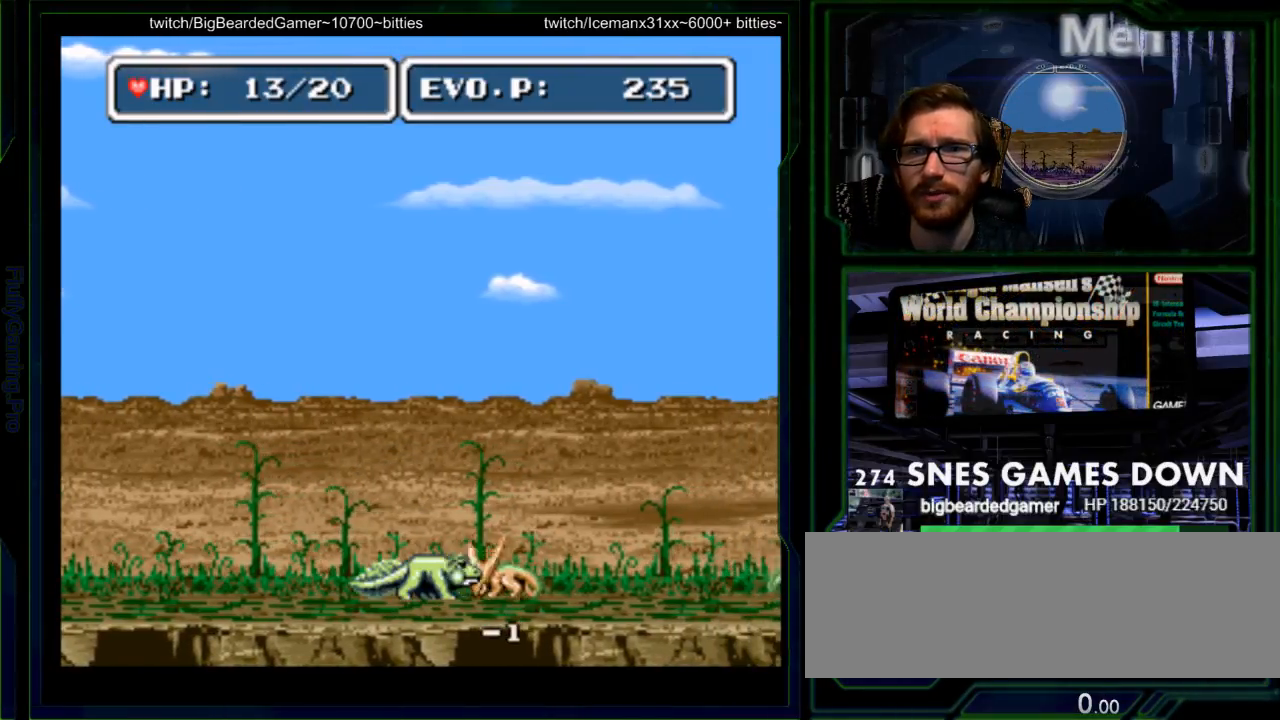
{"dt_ms": 500, "buttons": [], "events": [[417, "Y", "up"]]}
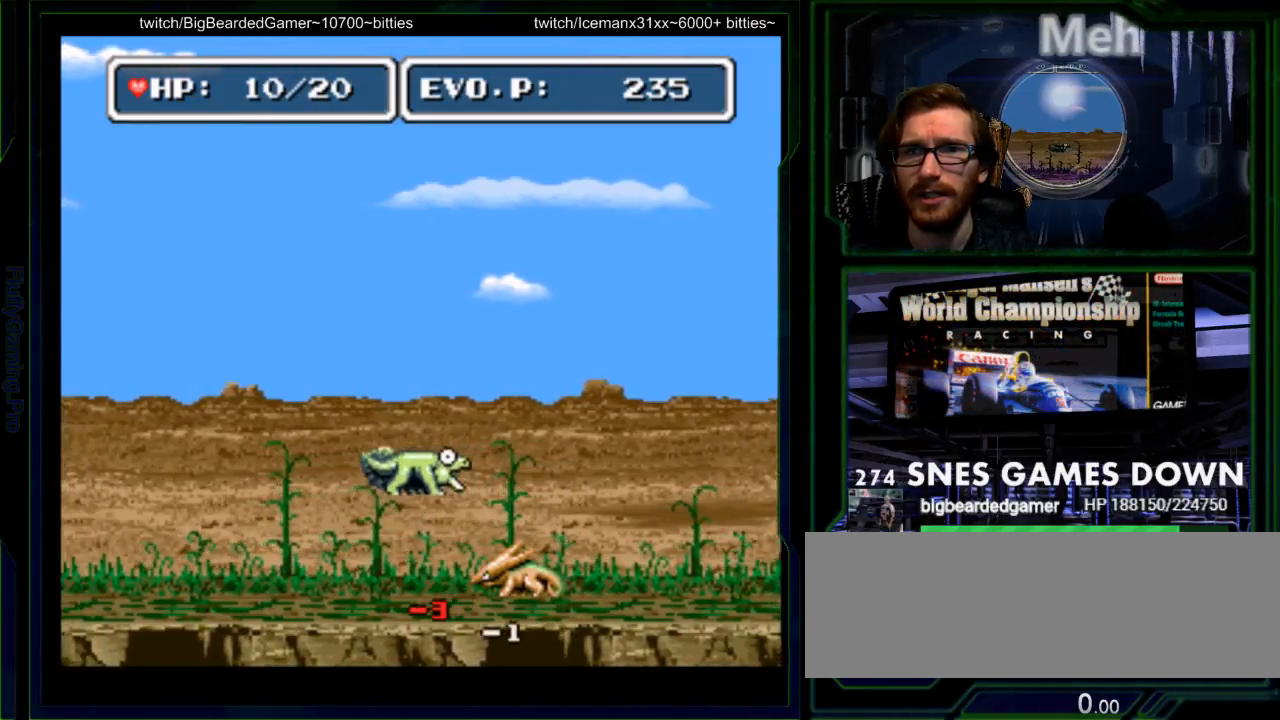
{"dt_ms": 500, "buttons": [], "events": [[400, "DPAD_RIGHT", "down"], [450, "DPAD_RIGHT", "up"]]}
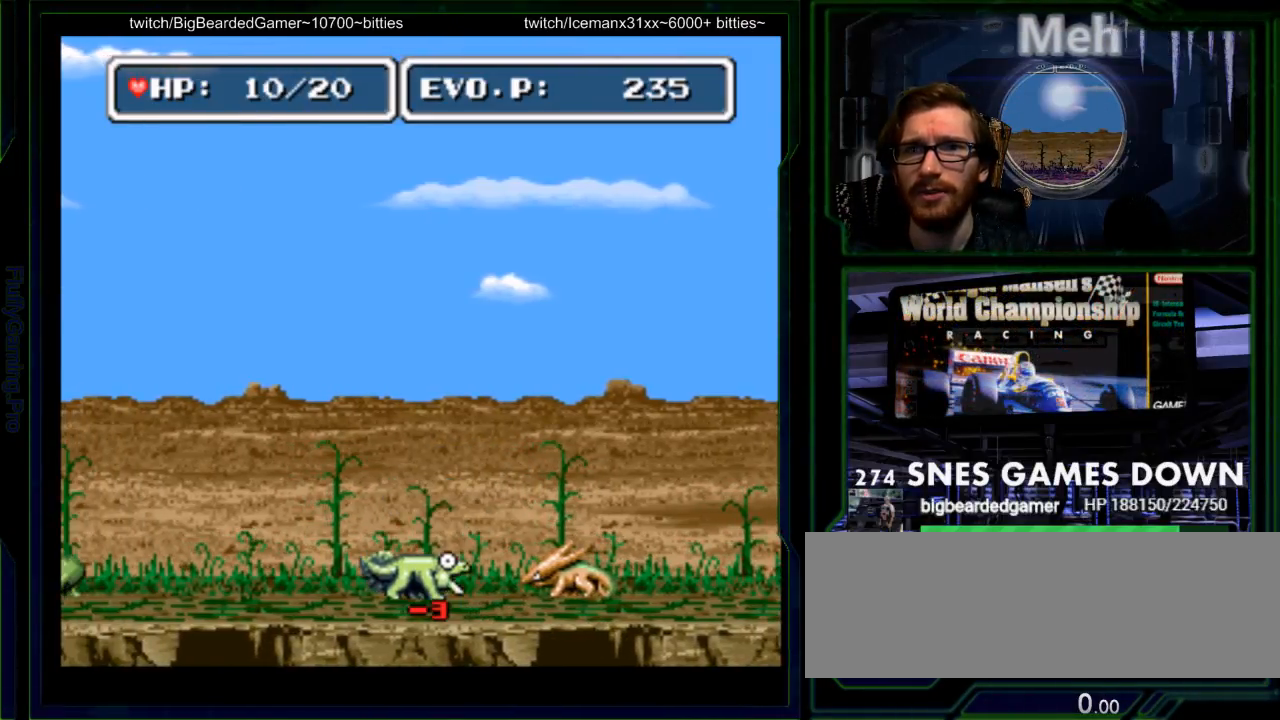
{"dt_ms": 500, "buttons": [], "events": [[17, "DPAD_RIGHT", "down"], [200, "Y", "down"], [267, "Y", "up"], [350, "DPAD_RIGHT", "up"], [350, "Y", "down"], [417, "Y", "up"], [450, "Y", "down"], [500, "Y", "up"]]}
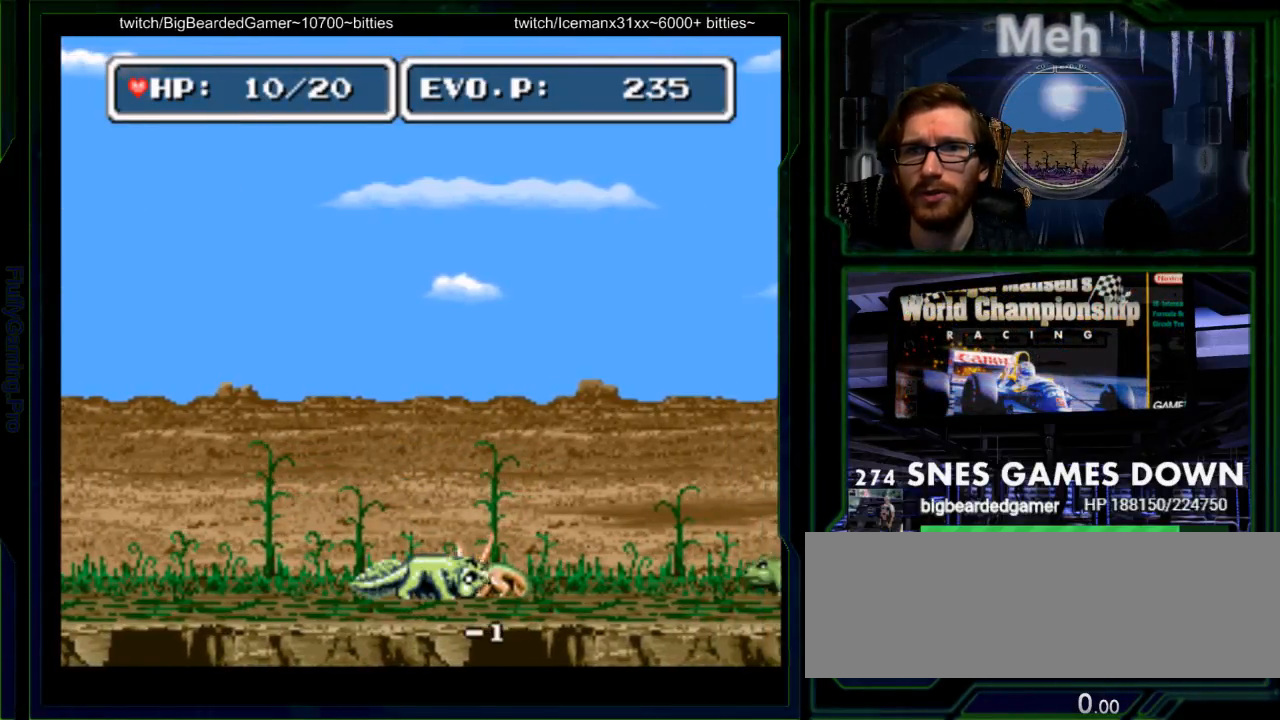
{"dt_ms": 500, "buttons": [], "events": [[67, "Y", "down"], [133, "Y", "up"], [200, "Y", "down"], [267, "Y", "up"], [333, "Y", "down"], [483, "Y", "up"]]}
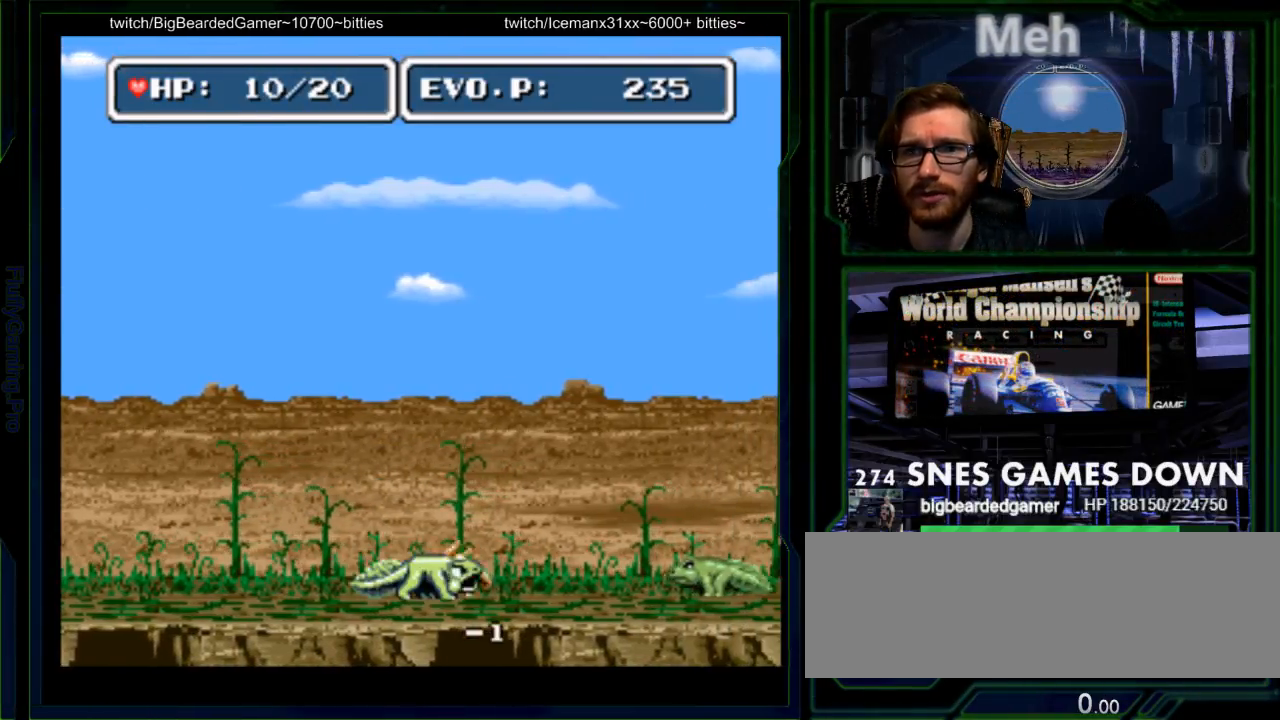
{"dt_ms": 1000, "buttons": ["Y"]}
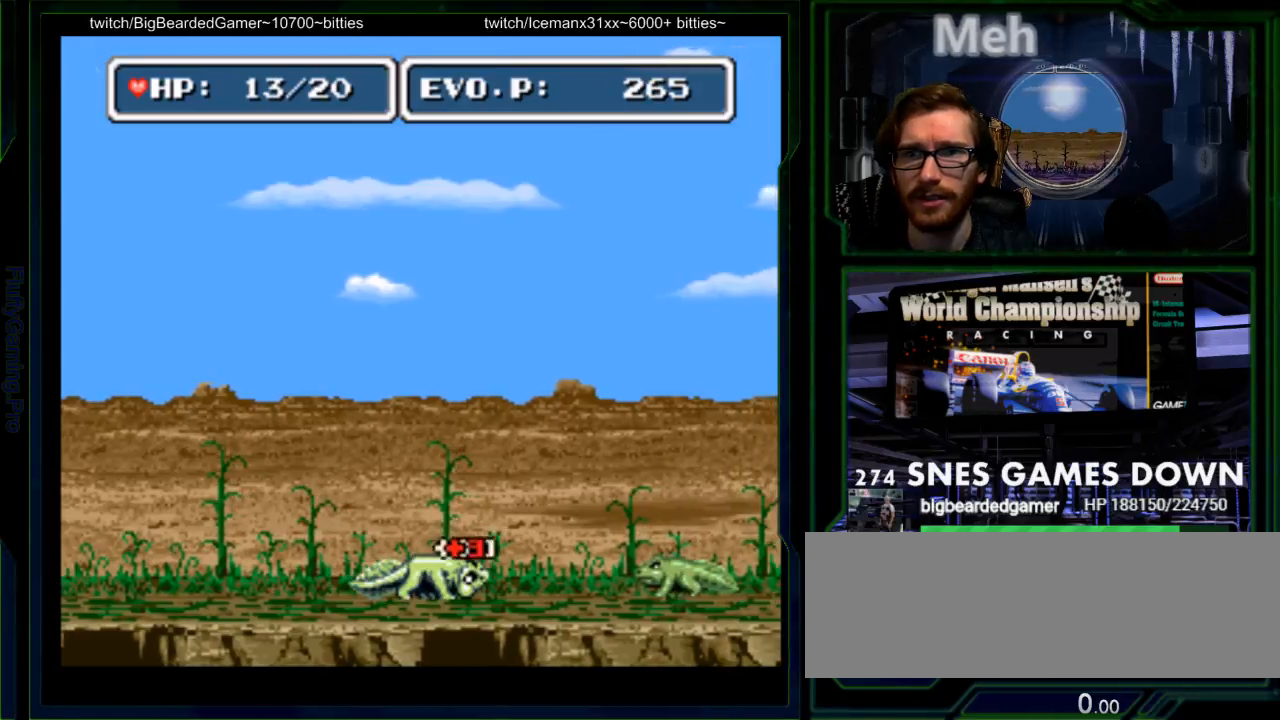
{"dt_ms": 500, "buttons": ["DPAD_LEFT"]}
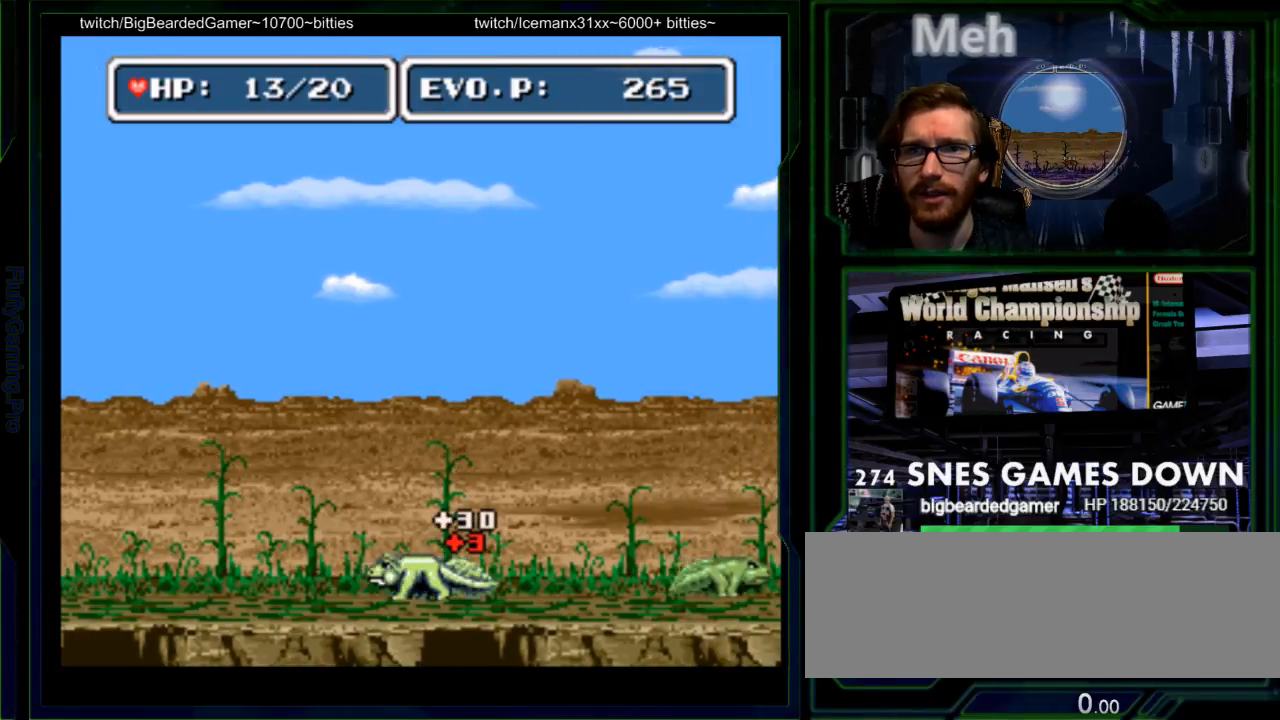
{"dt_ms": 500, "buttons": ["DPAD_LEFT"], "events": [[33, "DPAD_LEFT", "up"], [117, "DPAD_LEFT", "down"]]}
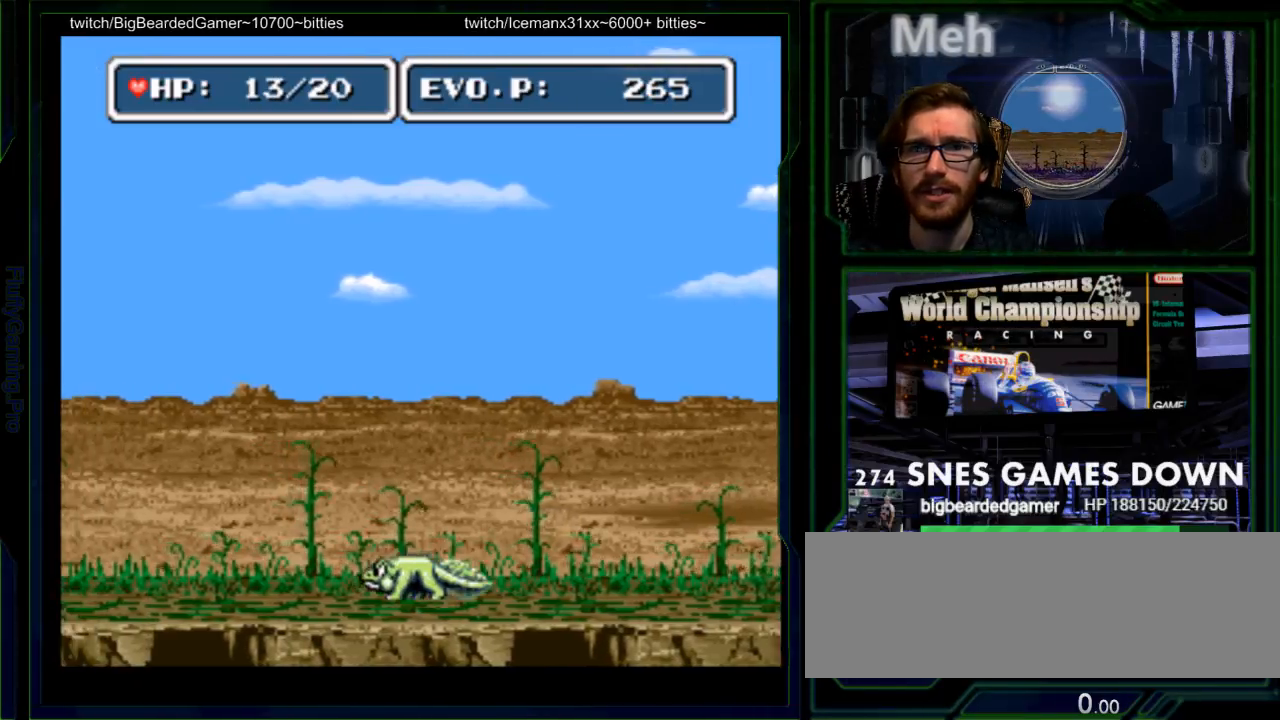
{"dt_ms": 500, "buttons": ["DPAD_LEFT"]}
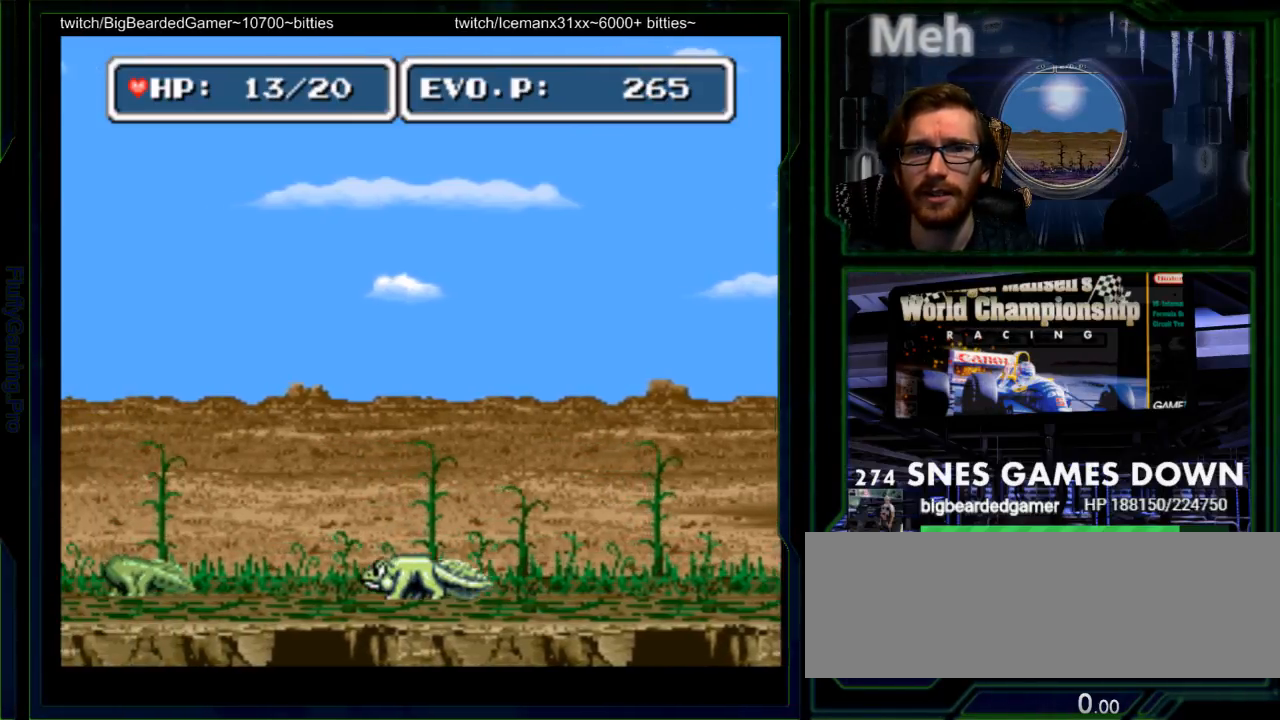
{"dt_ms": 500, "buttons": ["DPAD_LEFT"], "events": []}
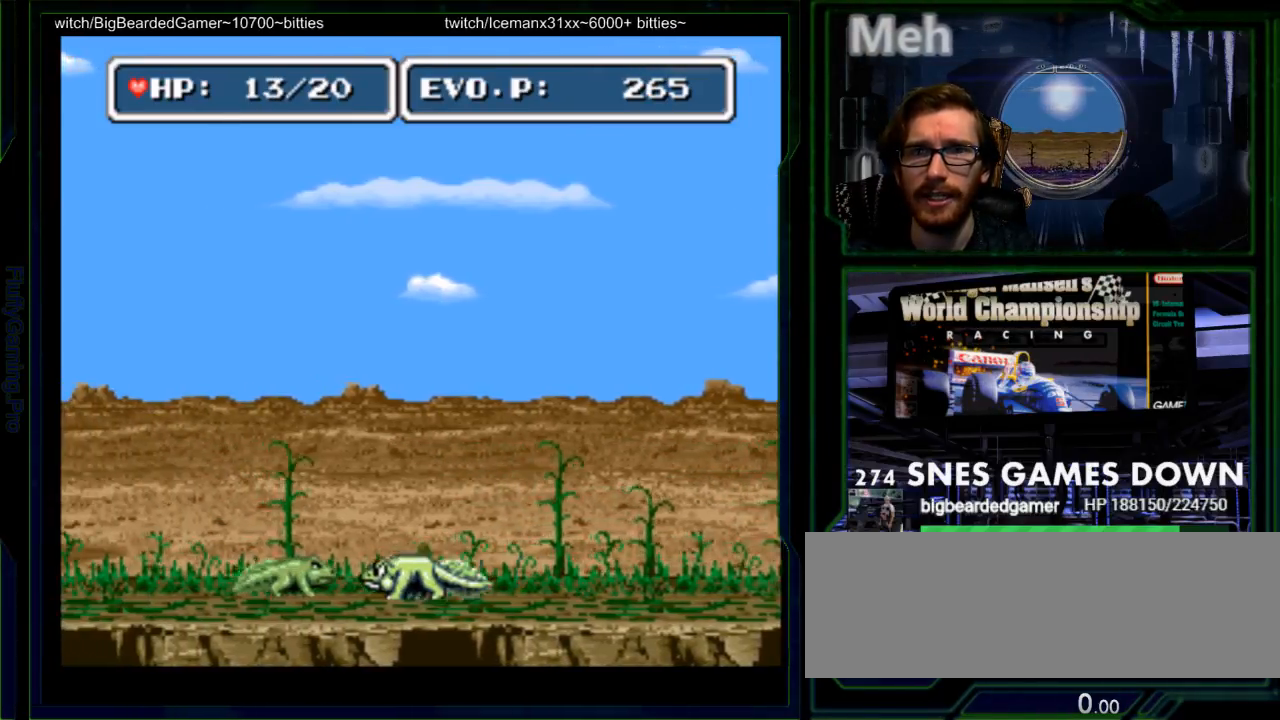
{"dt_ms": 500, "buttons": ["Y"], "events": [[33, "Y", "down"], [100, "Y", "up"], [133, "DPAD_LEFT", "up"], [167, "Y", "down"], [233, "Y", "up"], [383, "Y", "down"], [417, "Y", "up"], [483, "Y", "down"]]}
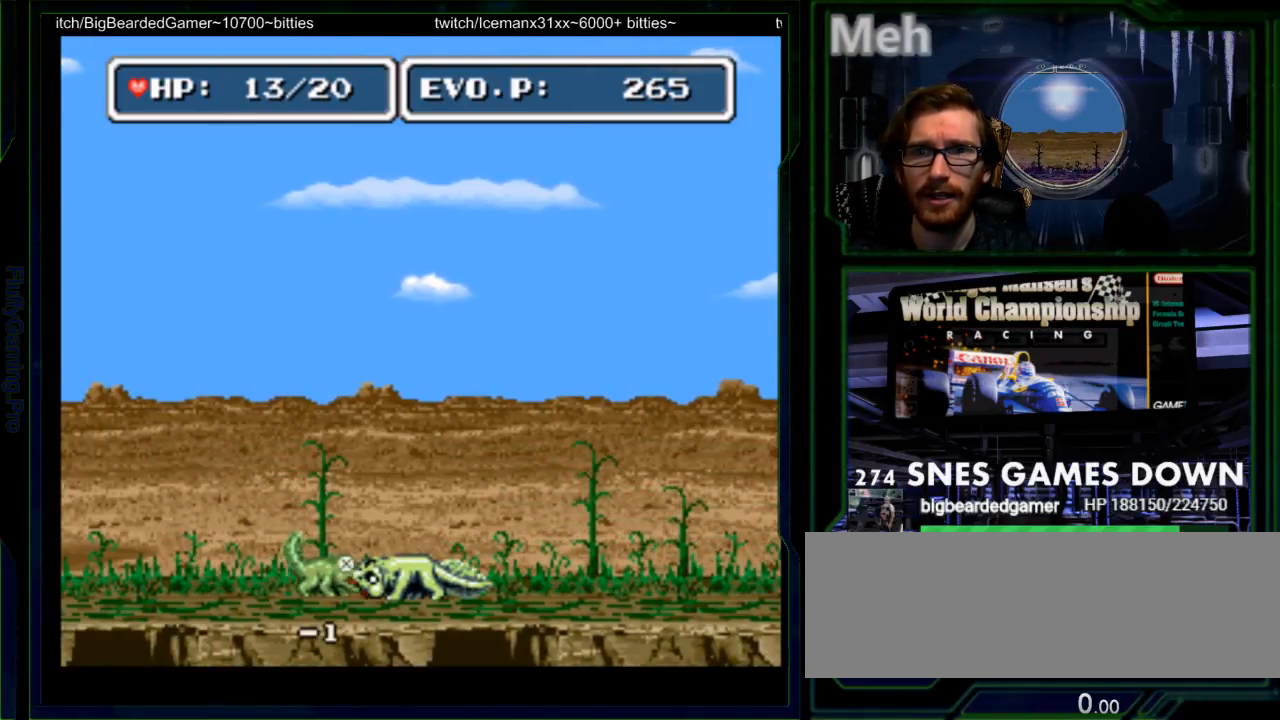
{"dt_ms": 500, "buttons": [], "events": [[50, "Y", "up"], [83, "Y", "down"], [150, "Y", "up"], [217, "Y", "down"], [267, "Y", "up"], [333, "Y", "down"], [500, "Y", "up"]]}
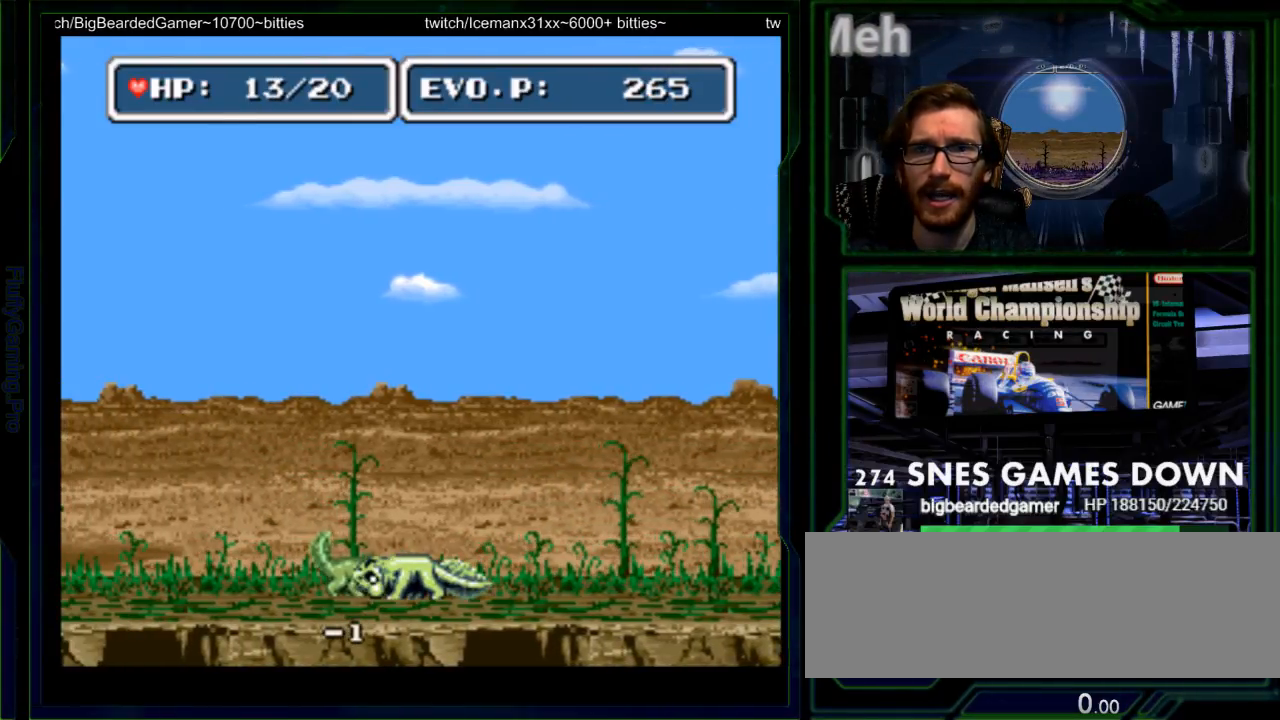
{"dt_ms": 500, "buttons": [], "events": [[67, "Y", "down"], [133, "Y", "up"], [167, "Y", "down"], [350, "Y", "up"], [383, "Y", "down"], [450, "Y", "up"]]}
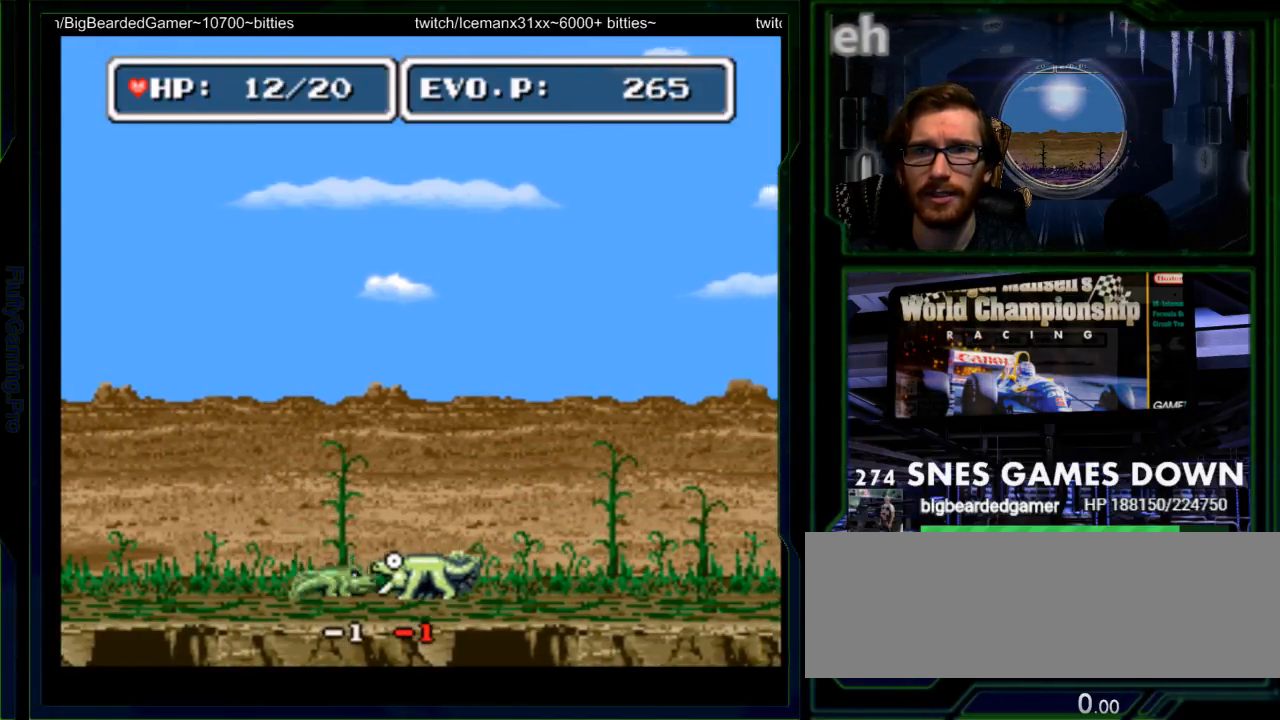
{"dt_ms": 500, "buttons": [], "events": [[17, "Y", "down"], [83, "Y", "up"], [100, "Y", "down"], [133, "DPAD_DOWN", "down"], [250, "DPAD_DOWN", "up"], [267, "DPAD_RIGHT", "down"], [300, "Y", "up"], [367, "DPAD_RIGHT", "up"]]}
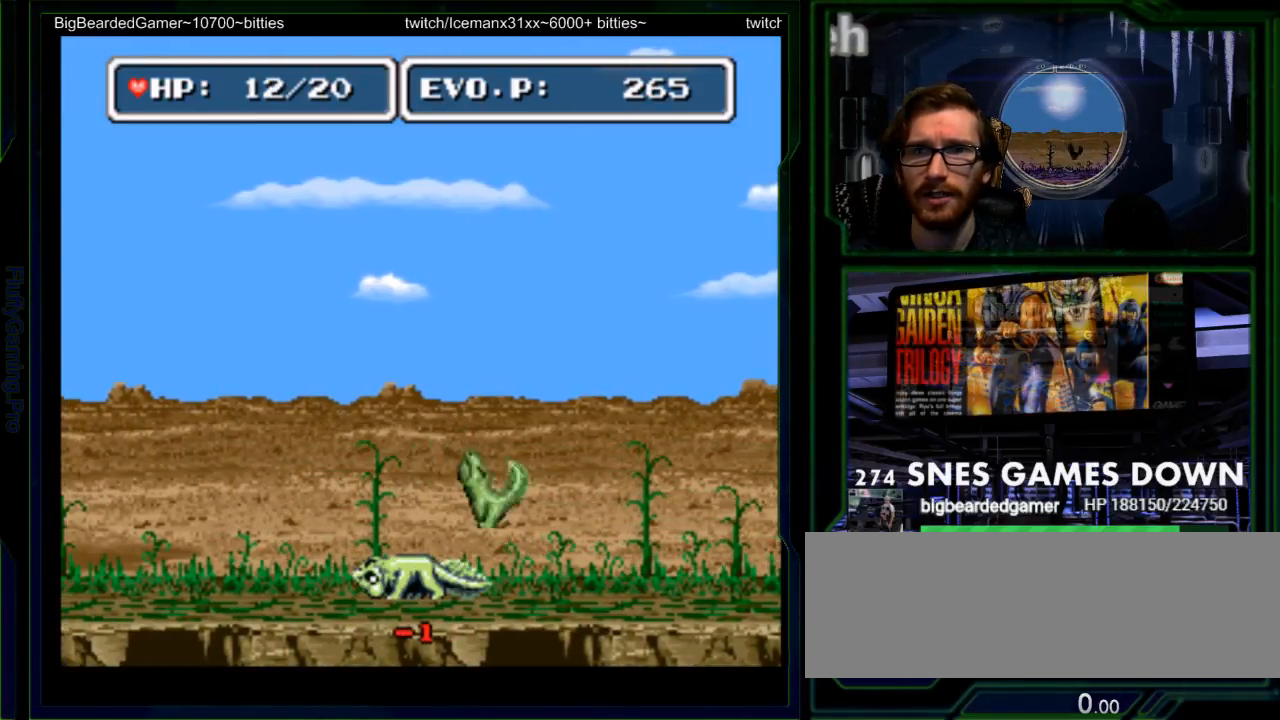
{"dt_ms": 500, "buttons": ["Y"], "events": [[17, "DPAD_RIGHT", "down"], [150, "Y", "down"], [217, "Y", "up"], [283, "Y", "down"], [300, "Y", "up"], [383, "Y", "down"], [433, "DPAD_RIGHT", "up"], [433, "Y", "up"], [500, "Y", "down"]]}
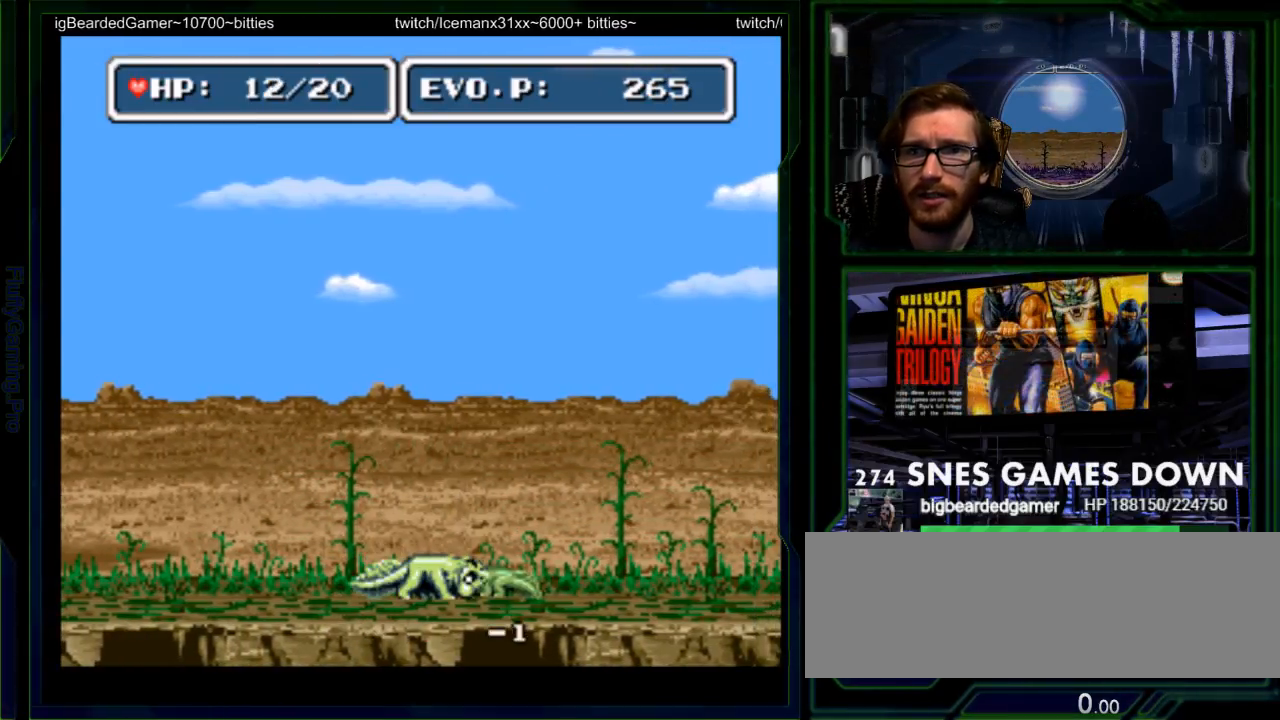
{"dt_ms": 500, "buttons": ["X", "DPAD_LEFT"], "events": [[100, "Y", "up"], [433, "X", "down"], [483, "DPAD_LEFT", "down"]]}